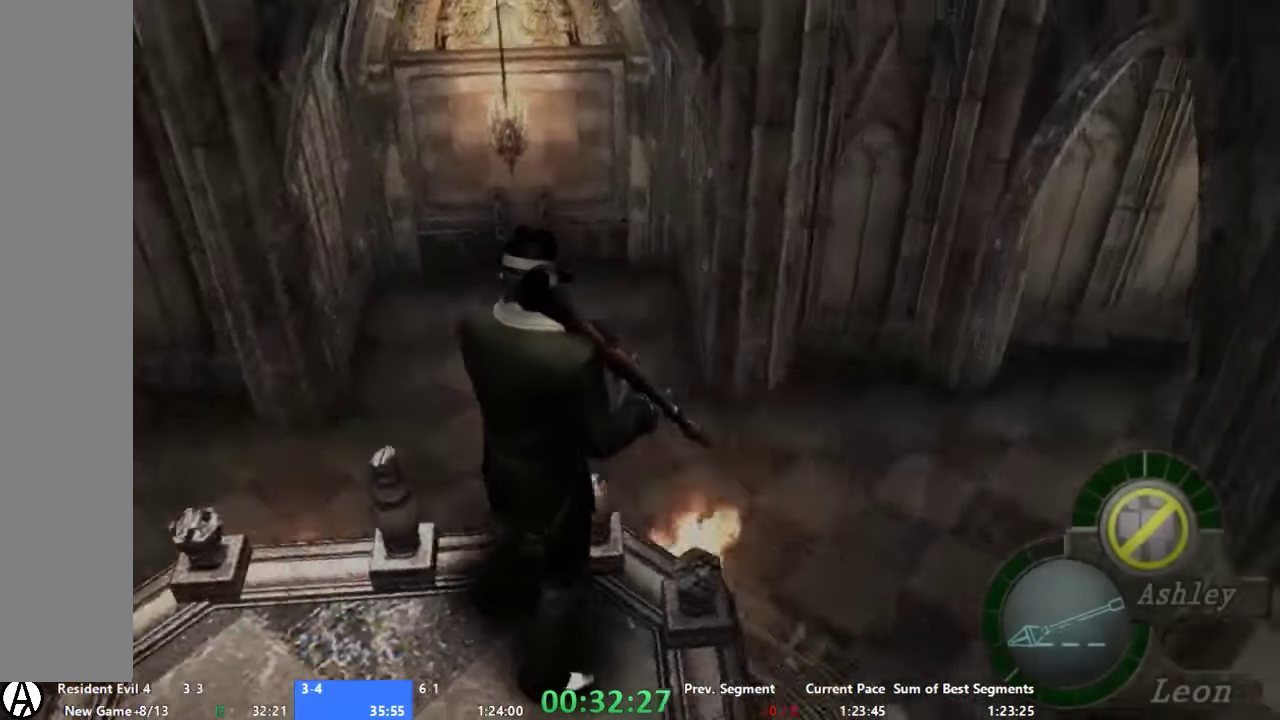
Gameplay with a controller (Xbox layout); each line is a JSON object with the inputs held at the frame after it. "events" lists button and stick changes between this image and that frame as [ms after this image, input, new state], when the widget could be followed in between. Not read: A L1 L2 L3 R1 R2 R3.
{"buttons": [], "left_stick": "center", "right_stick": "center", "events": [[133, "left_stick", "center"]]}
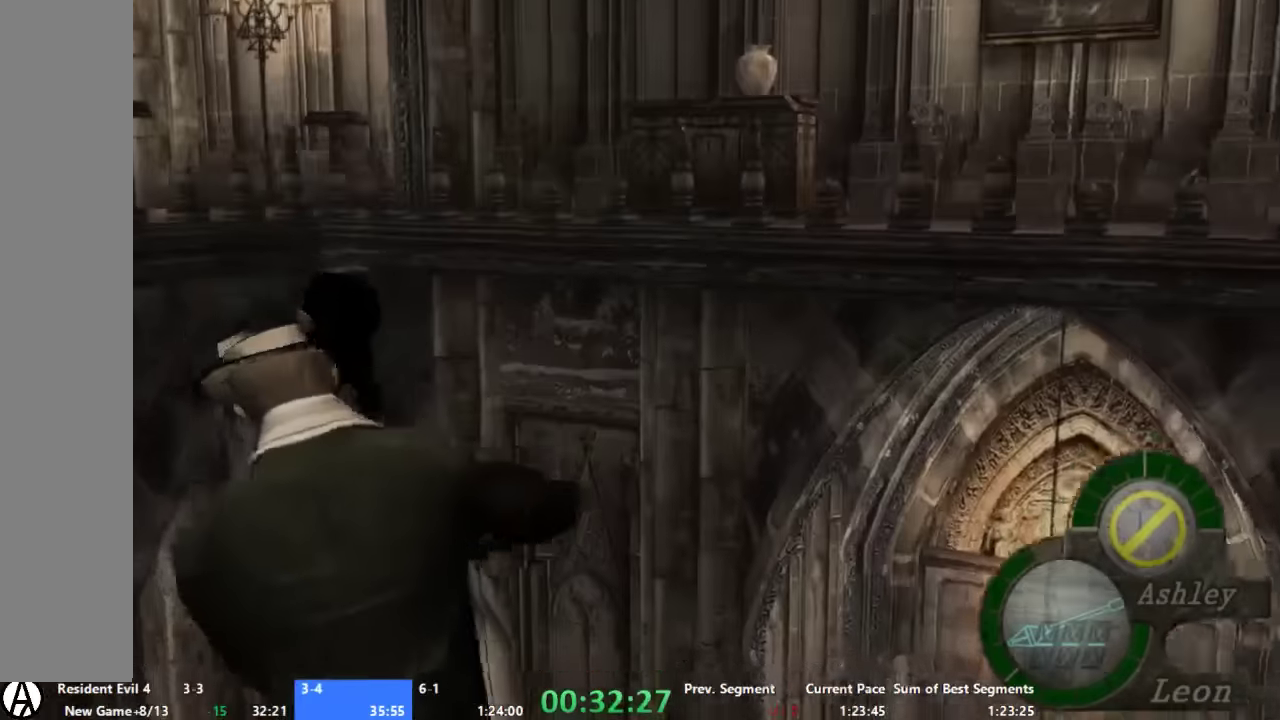
{"buttons": [], "left_stick": "down", "right_stick": "center", "events": [[367, "left_stick", "down"]]}
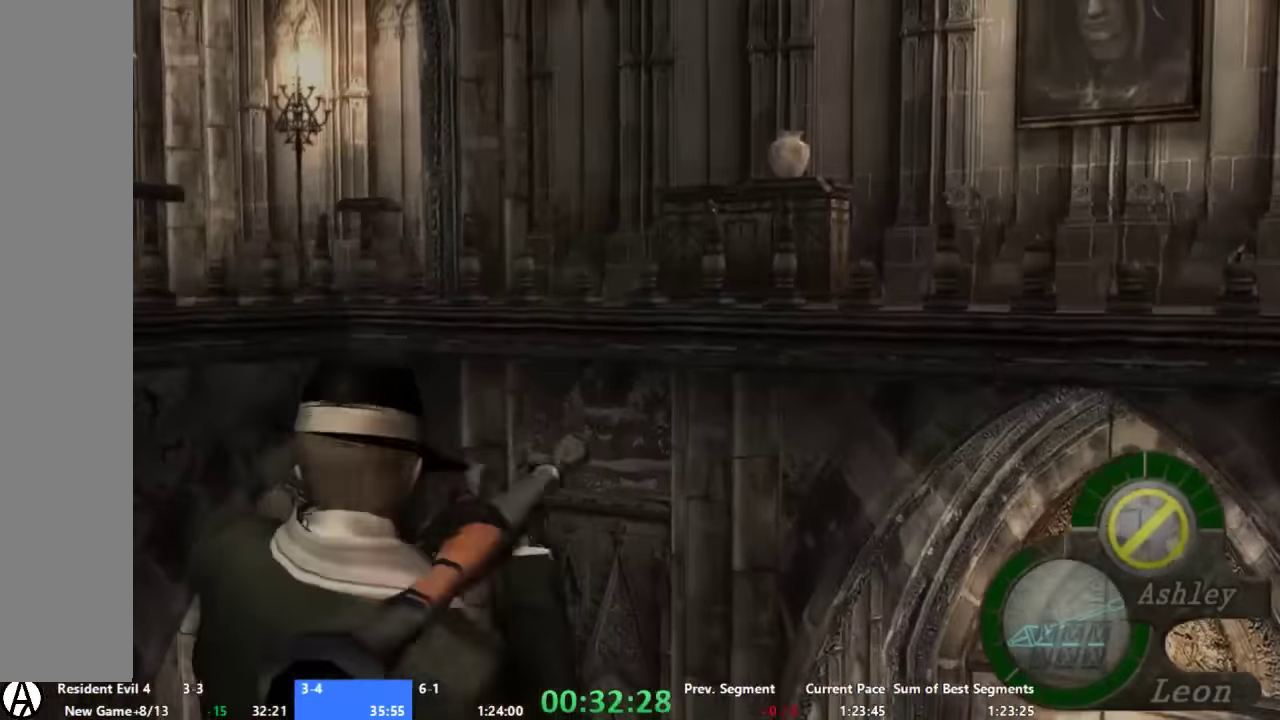
{"buttons": [], "left_stick": "down", "right_stick": "center", "events": []}
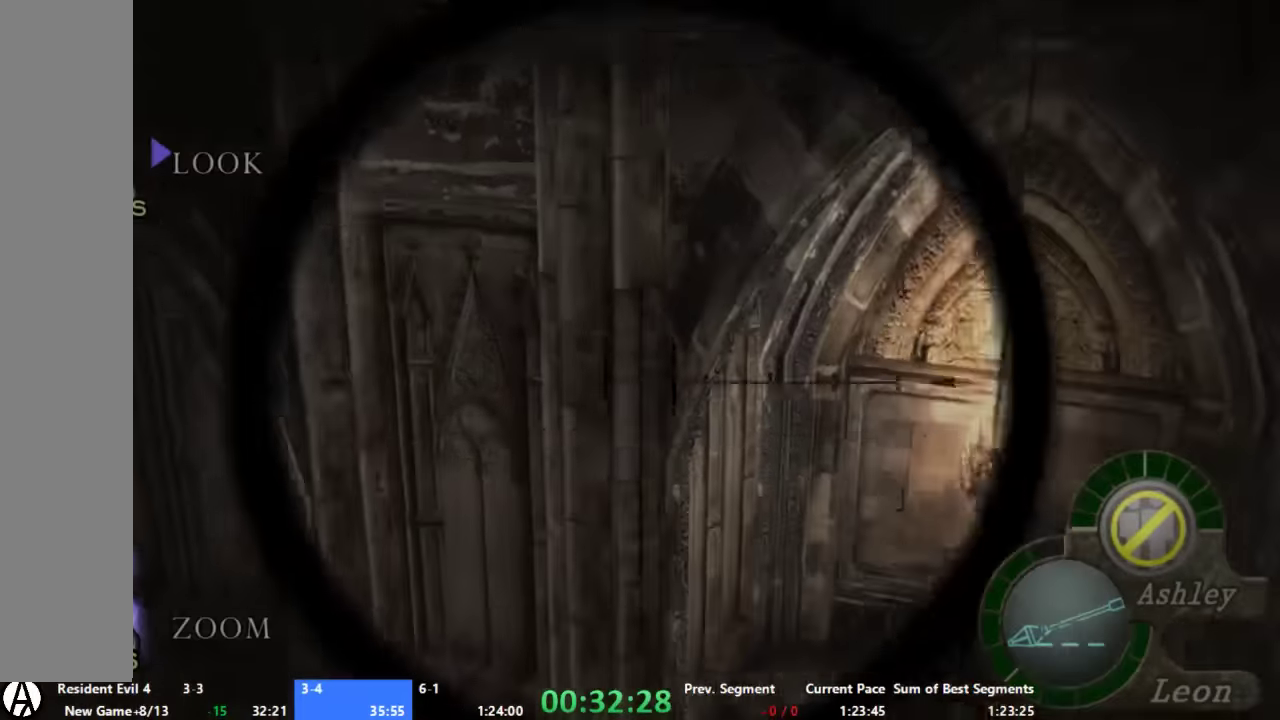
{"buttons": [], "left_stick": "left", "right_stick": "up", "events": [[400, "left_stick", "left"], [400, "right_stick", "up"]]}
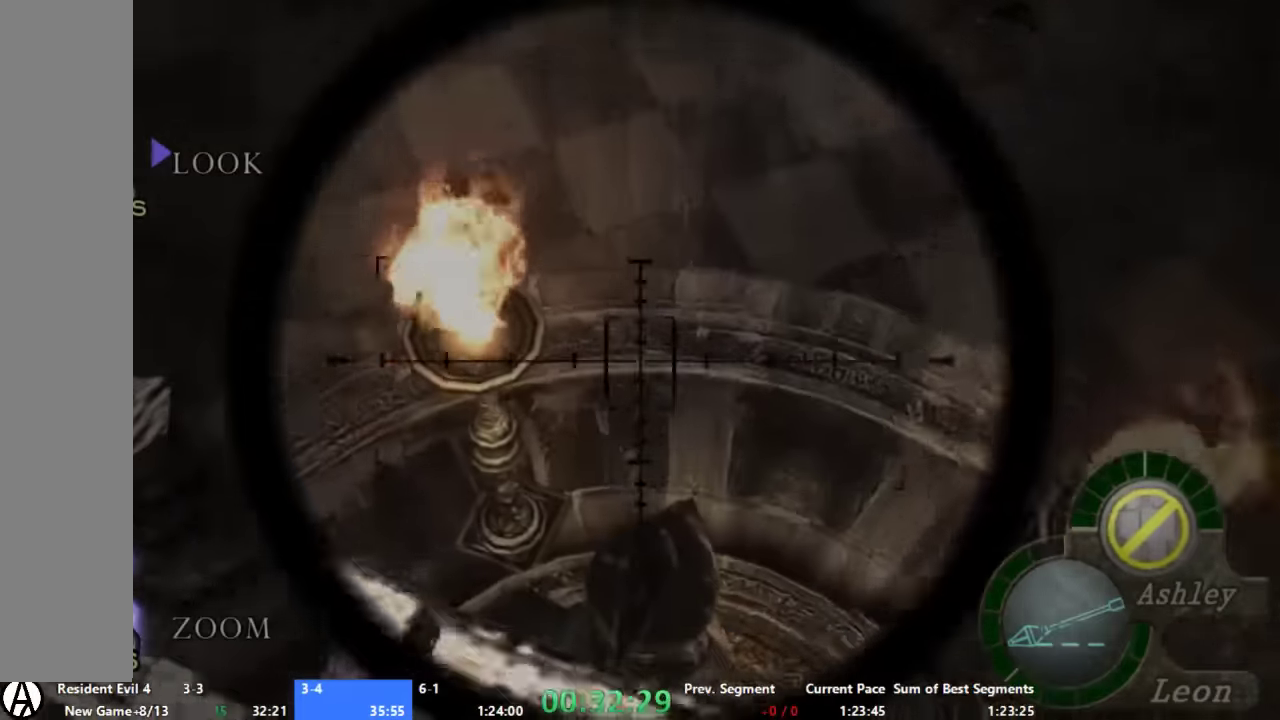
{"buttons": [], "left_stick": "center", "right_stick": "up", "events": [[67, "left_stick", "down-left"], [400, "left_stick", "center"]]}
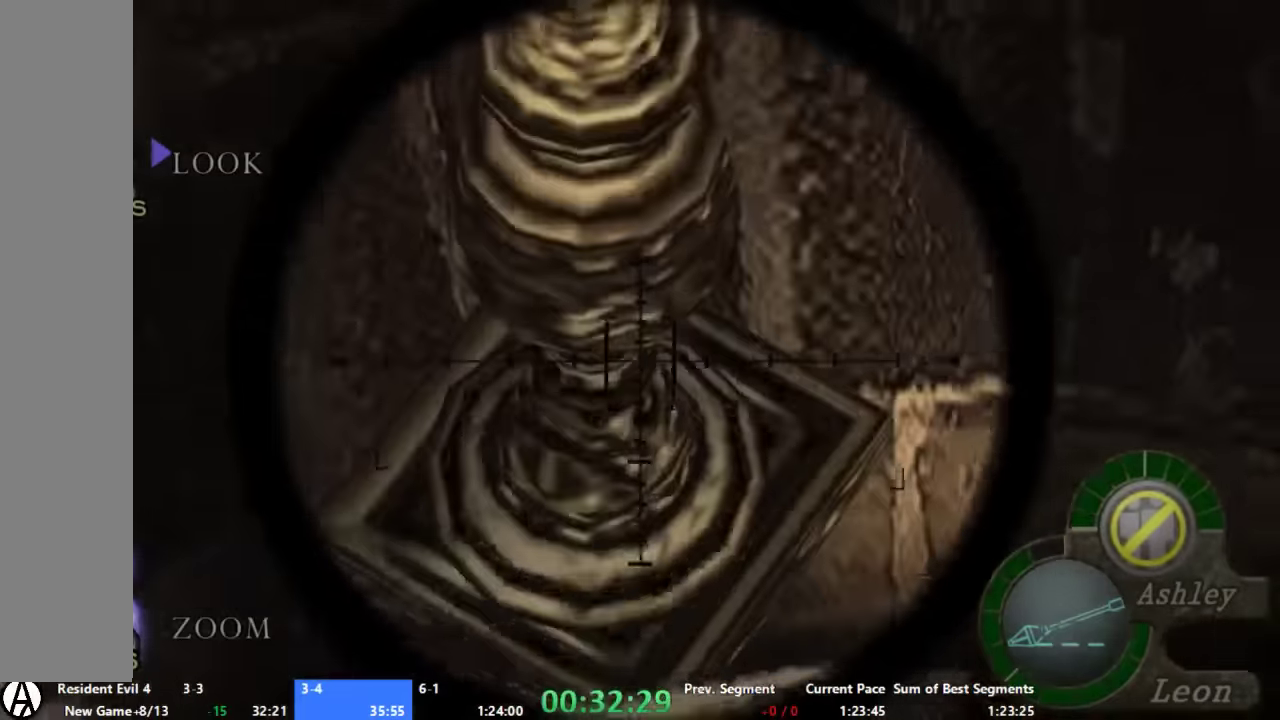
{"buttons": [], "left_stick": "center", "right_stick": "center", "events": [[33, "left_stick", "up"], [267, "left_stick", "center"], [267, "right_stick", "center"]]}
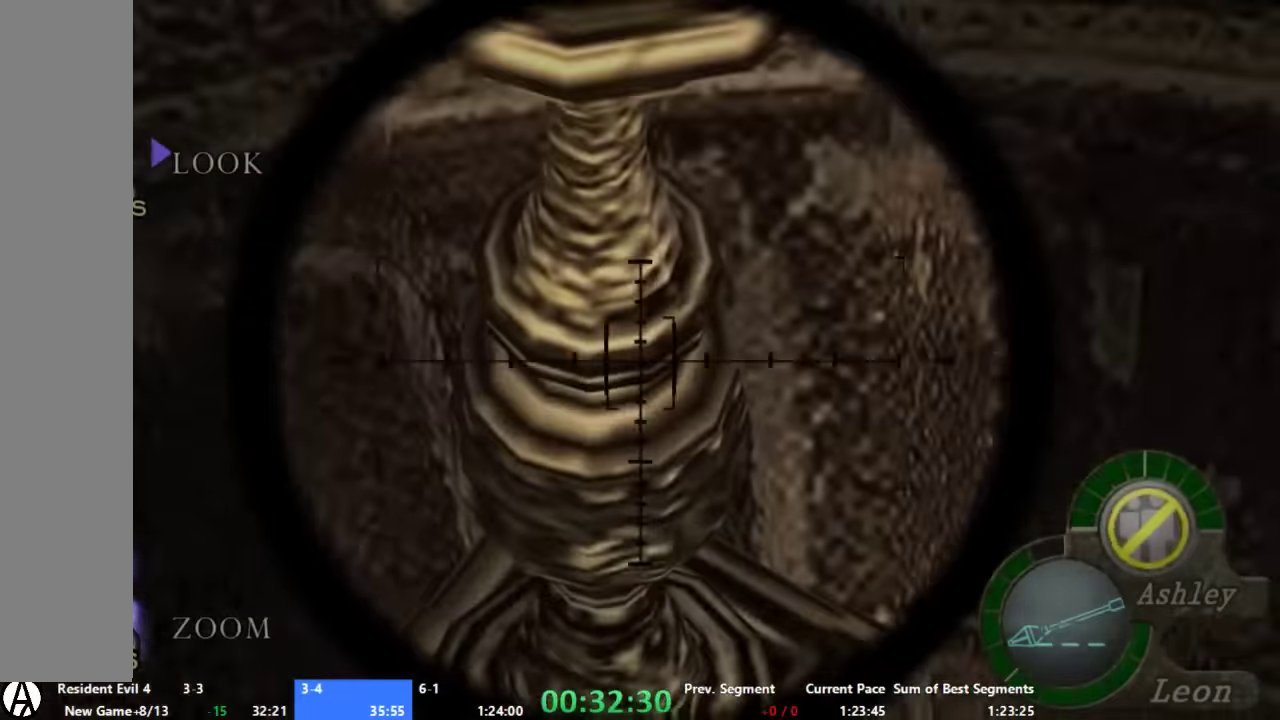
{"buttons": [], "left_stick": "center", "right_stick": "center", "events": [[200, "X", "down"], [400, "X", "up"]]}
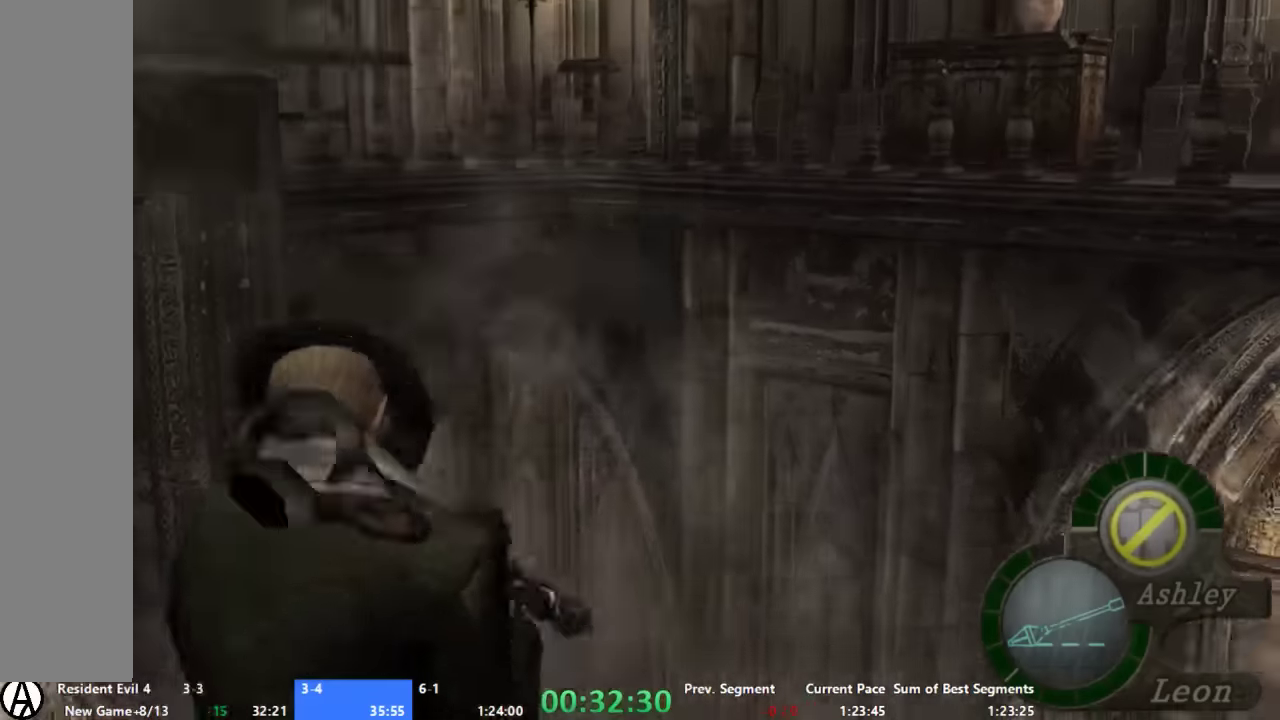
{"buttons": [], "left_stick": "center", "right_stick": "center", "events": []}
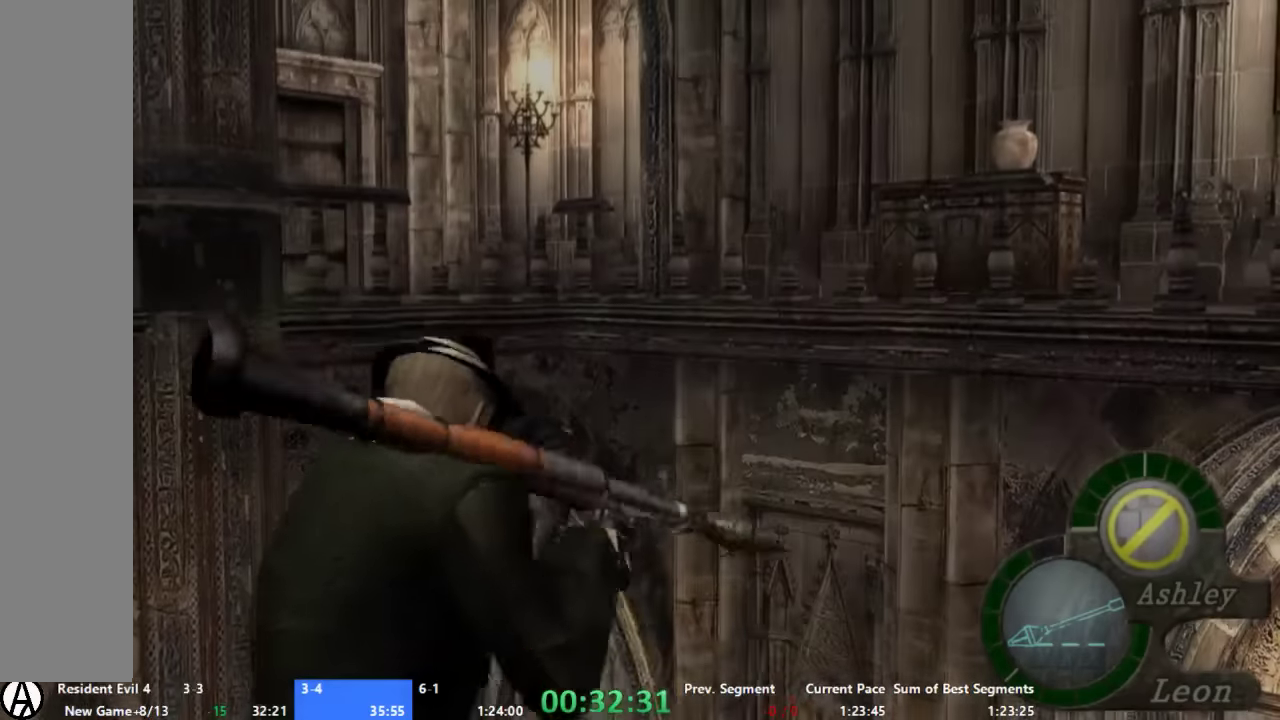
{"buttons": ["DPAD_DOWN", "DPAD_RIGHT"], "left_stick": "down-right", "right_stick": "center", "events": [[34, "left_stick", "down-right"], [334, "DPAD_DOWN", "down"], [334, "DPAD_RIGHT", "down"]]}
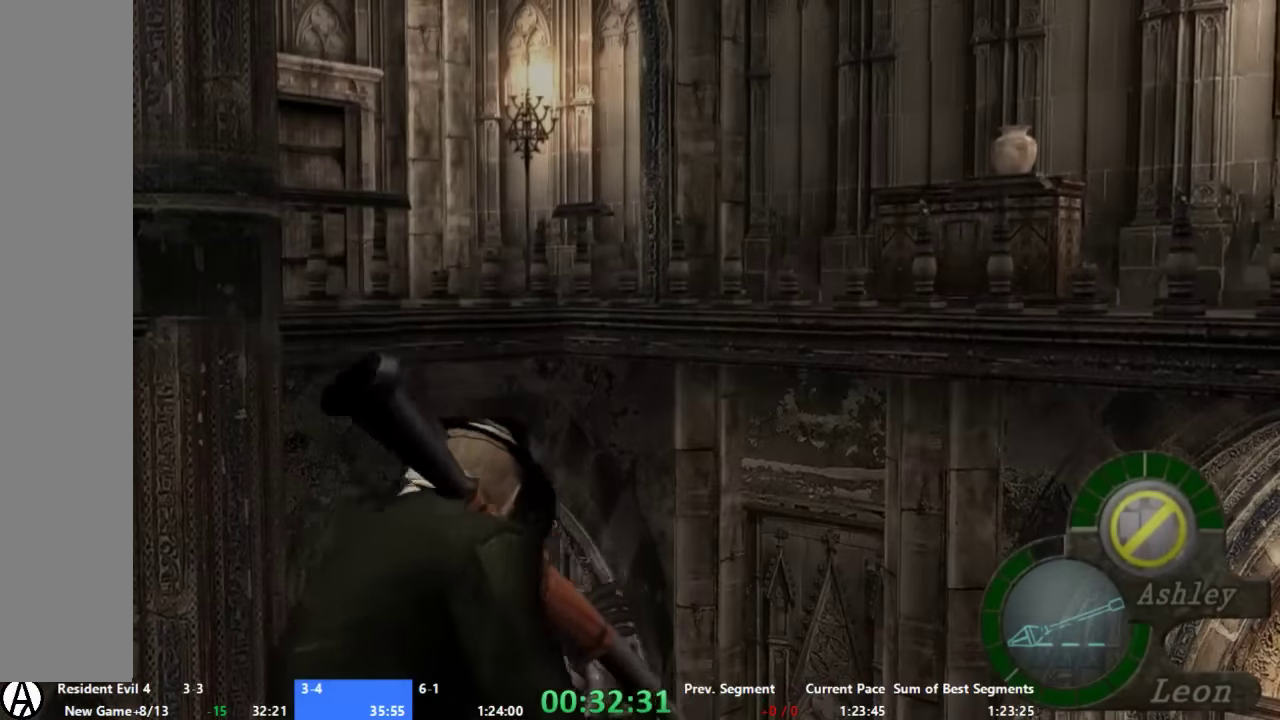
{"buttons": ["DPAD_DOWN", "DPAD_RIGHT"], "left_stick": "down-right", "right_stick": "center", "events": []}
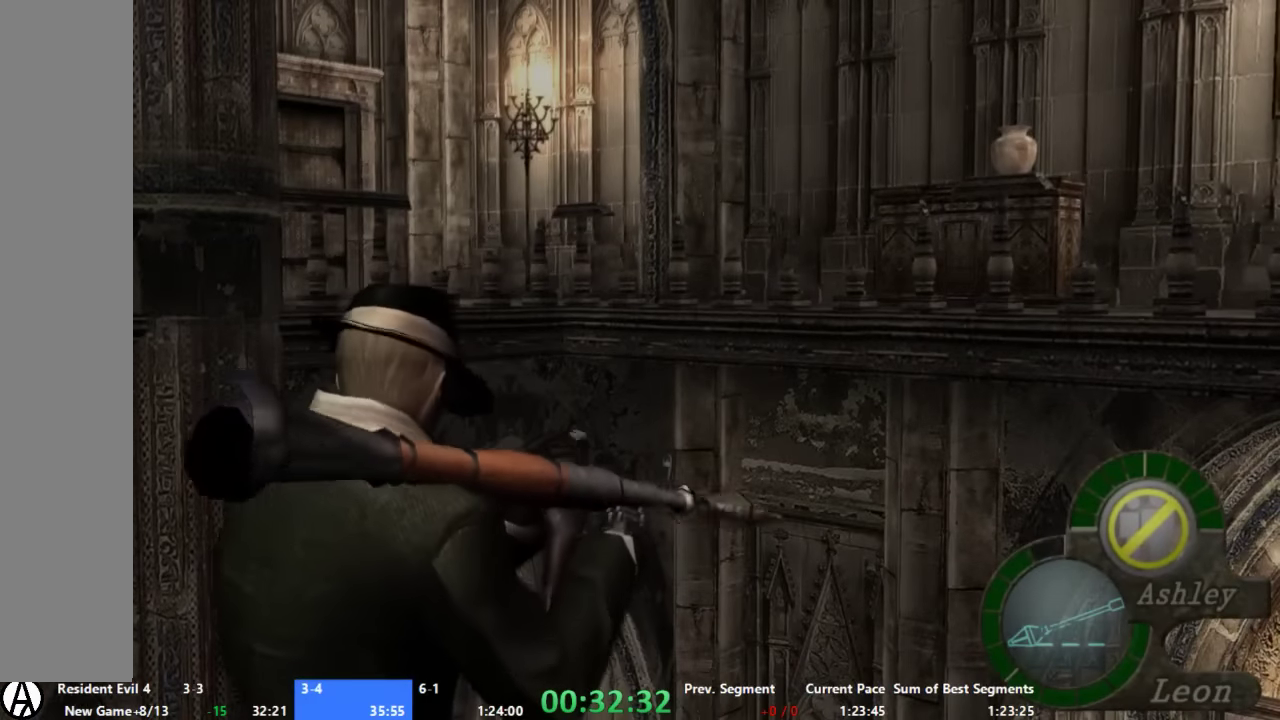
{"buttons": ["DPAD_DOWN", "DPAD_RIGHT"], "left_stick": "down-right", "right_stick": "center", "events": []}
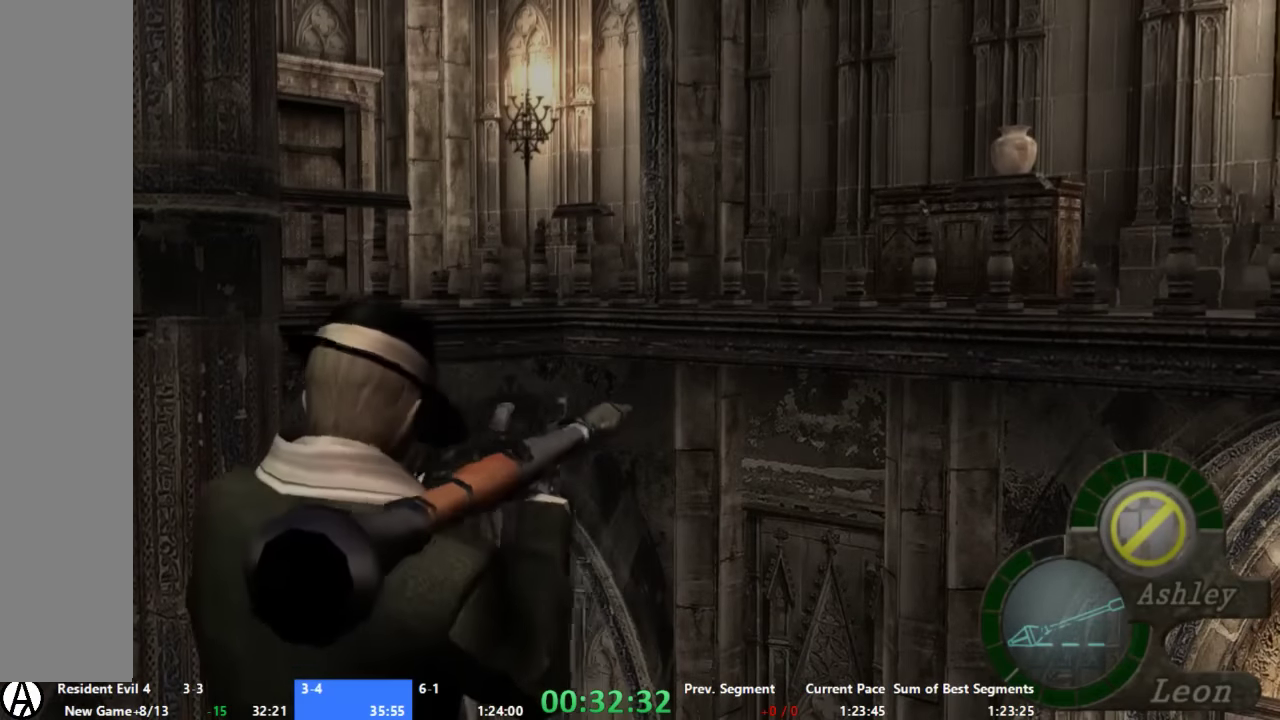
{"buttons": [], "left_stick": "center", "right_stick": "center", "events": [[400, "DPAD_DOWN", "up"], [400, "DPAD_RIGHT", "up"], [467, "left_stick", "center"]]}
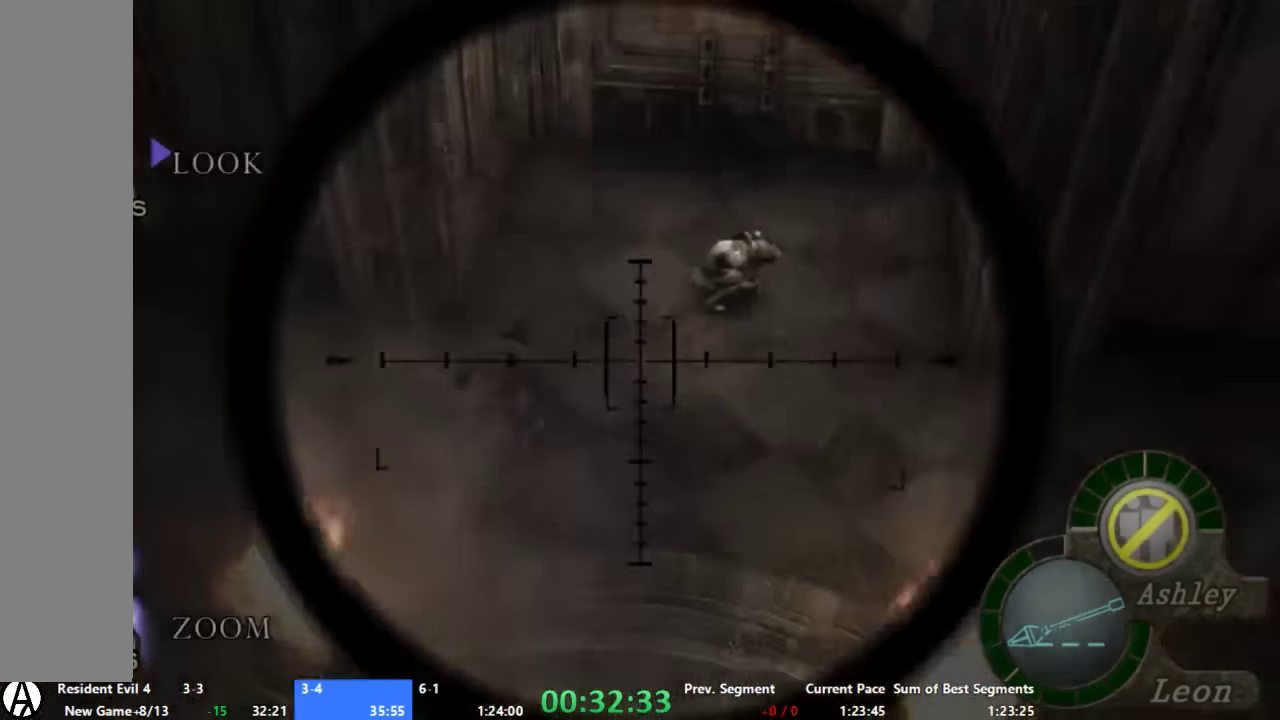
{"buttons": ["X"], "left_stick": "center", "right_stick": "center", "events": [[67, "left_stick", "up"], [134, "X", "down"], [134, "left_stick", "up-right"], [200, "left_stick", "center"]]}
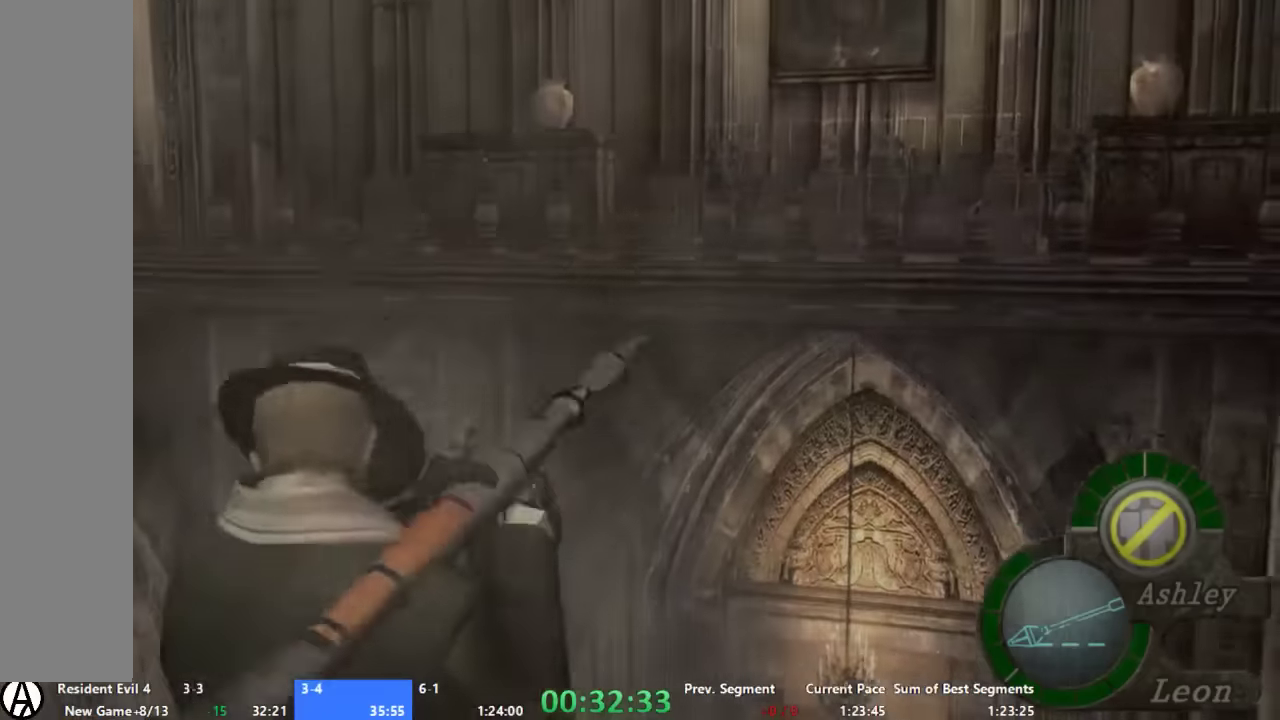
{"buttons": [], "left_stick": "center", "right_stick": "center", "events": [[334, "X", "up"]]}
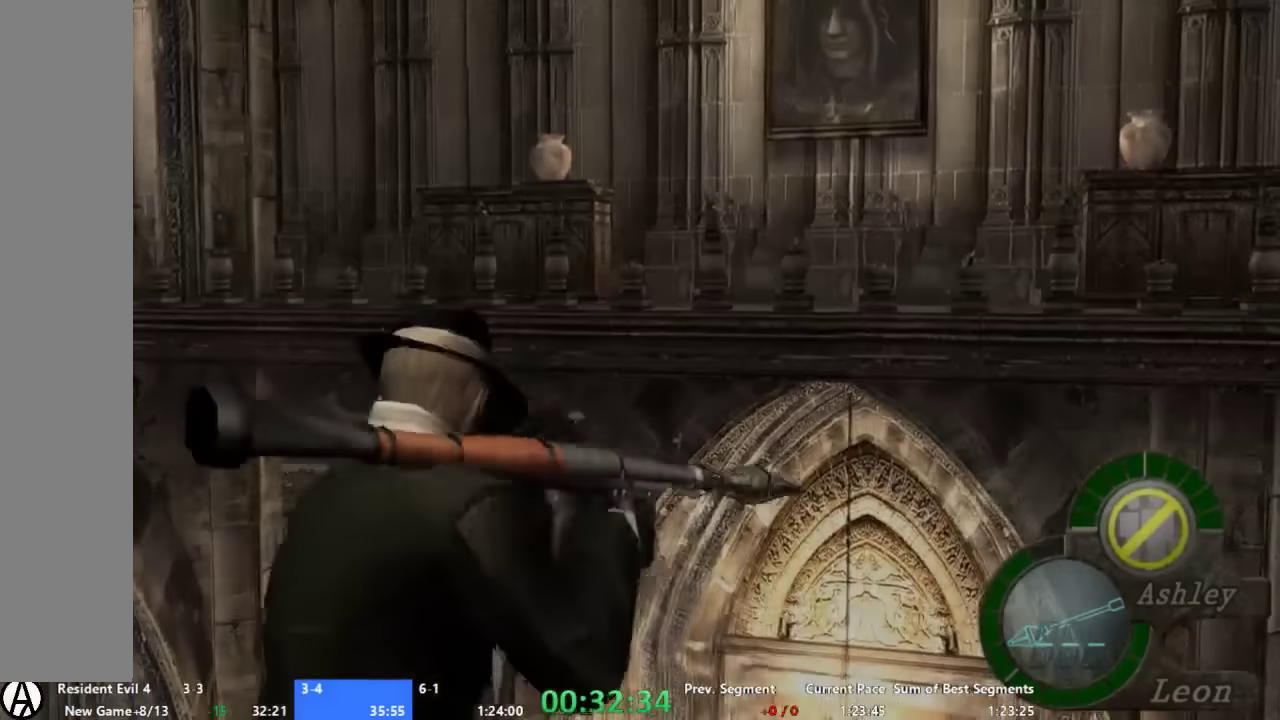
{"buttons": [], "left_stick": "center", "right_stick": "center", "events": []}
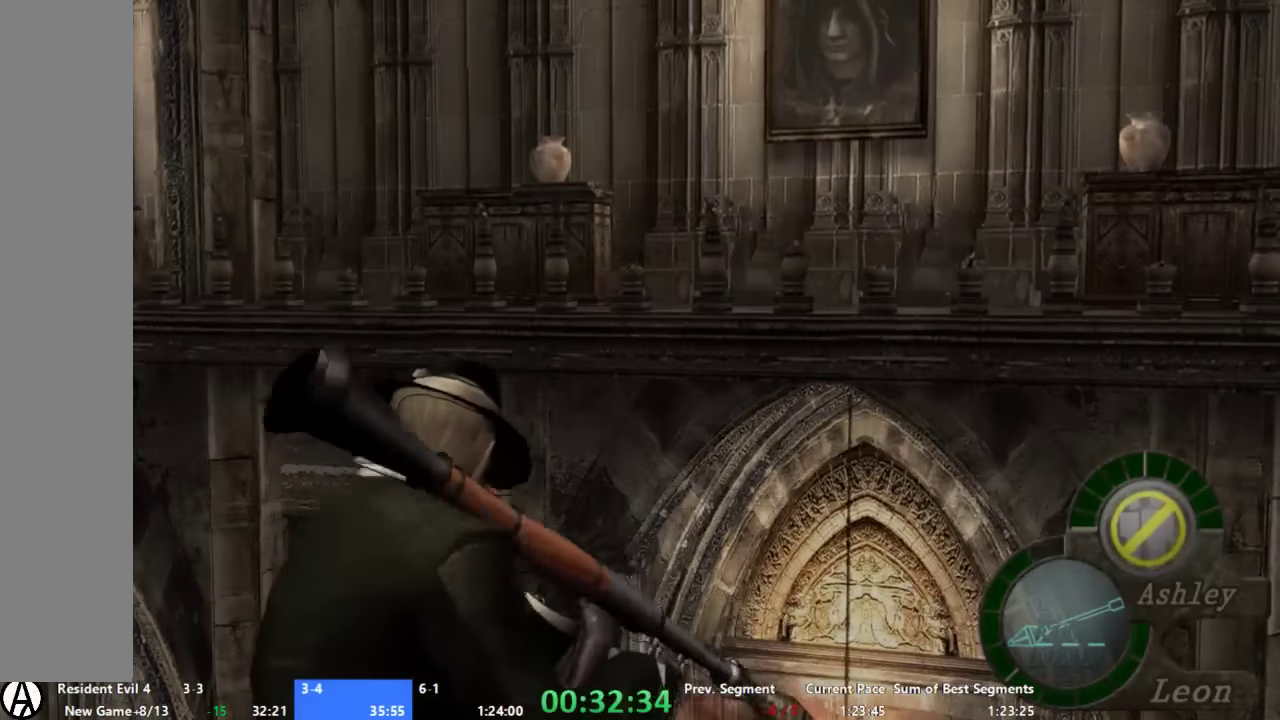
{"buttons": [], "left_stick": "down", "right_stick": "center", "events": [[467, "left_stick", "down"]]}
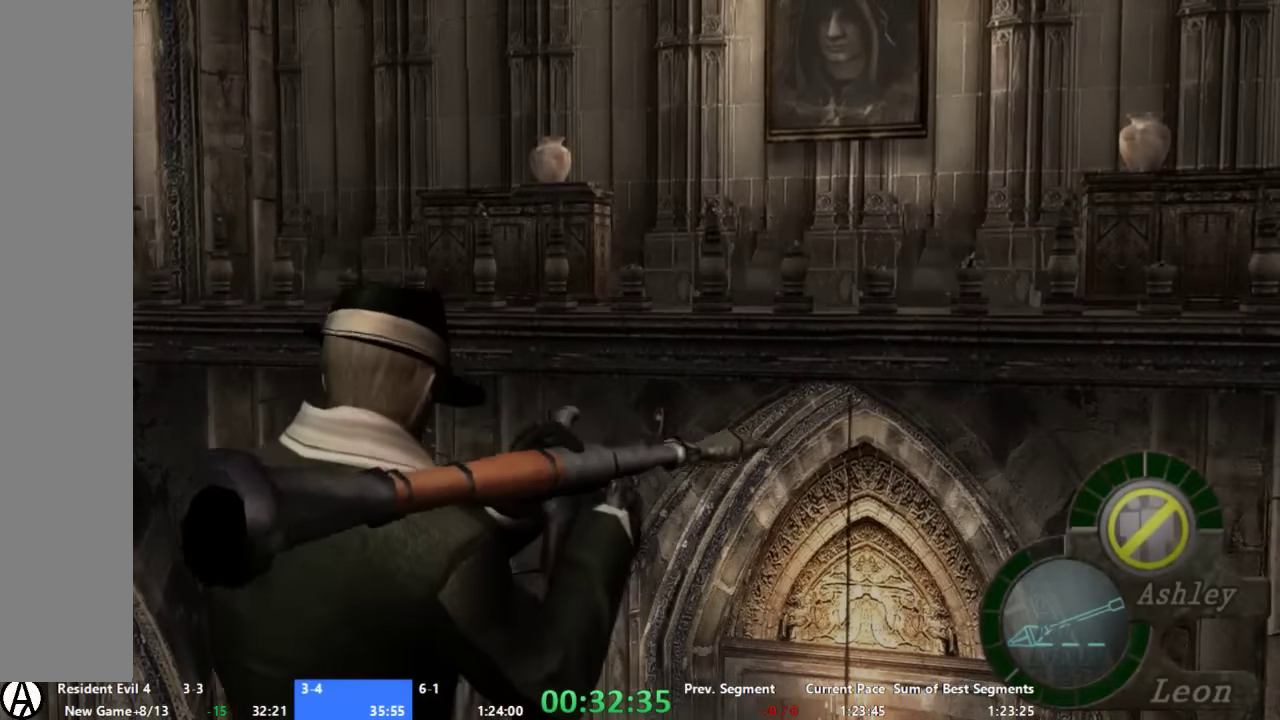
{"buttons": [], "left_stick": "down", "right_stick": "center", "events": []}
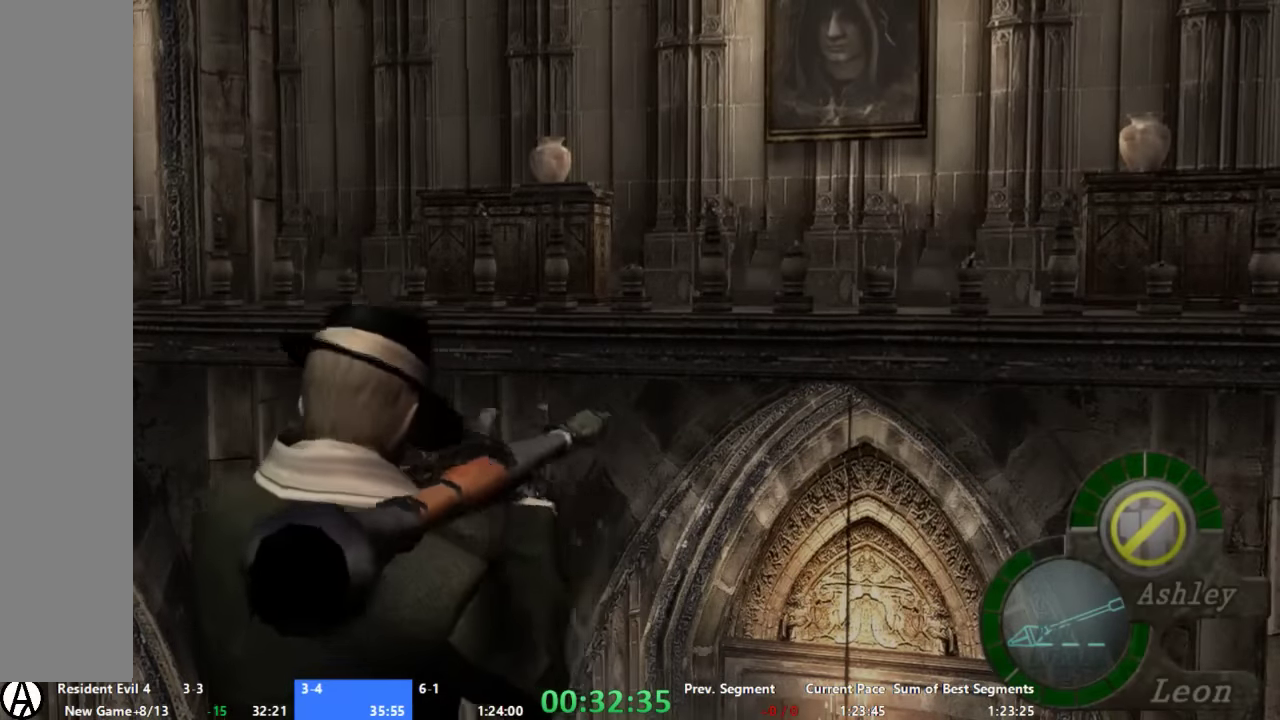
{"buttons": [], "left_stick": "center", "right_stick": "center", "events": [[467, "left_stick", "center"]]}
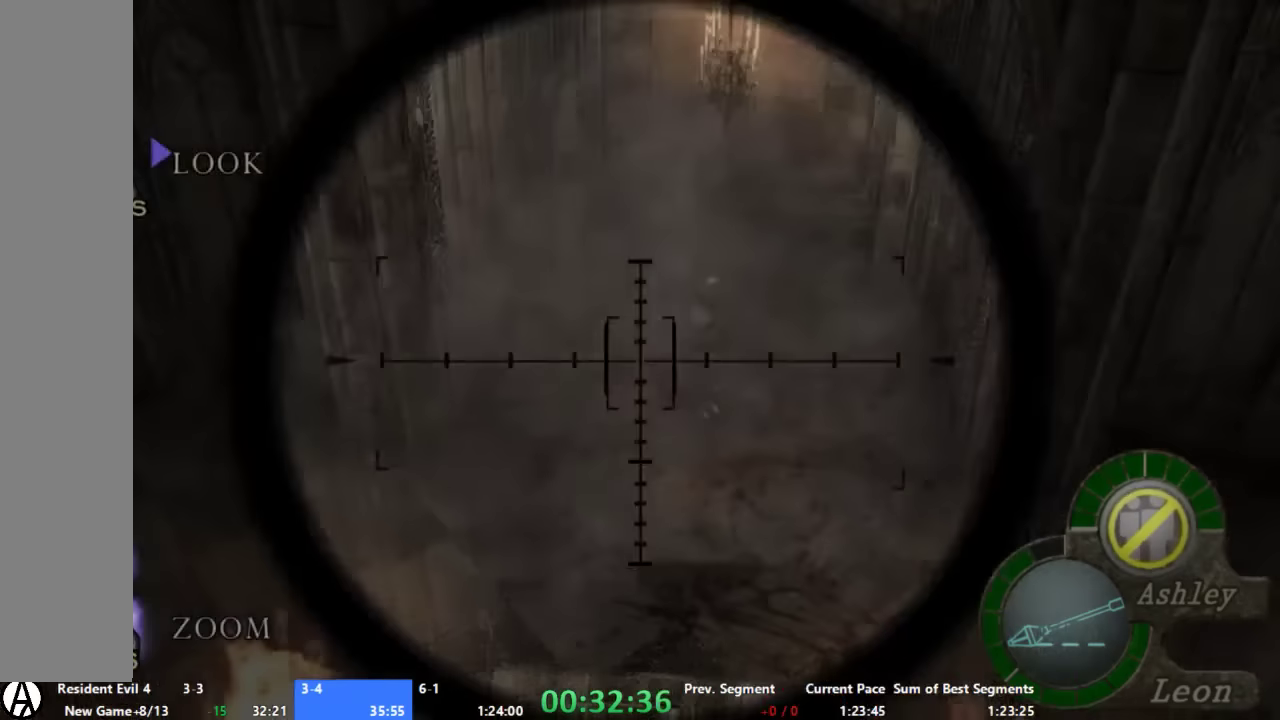
{"buttons": [], "left_stick": "left", "right_stick": "center", "events": [[267, "left_stick", "down"], [400, "left_stick", "down-left"], [467, "left_stick", "left"]]}
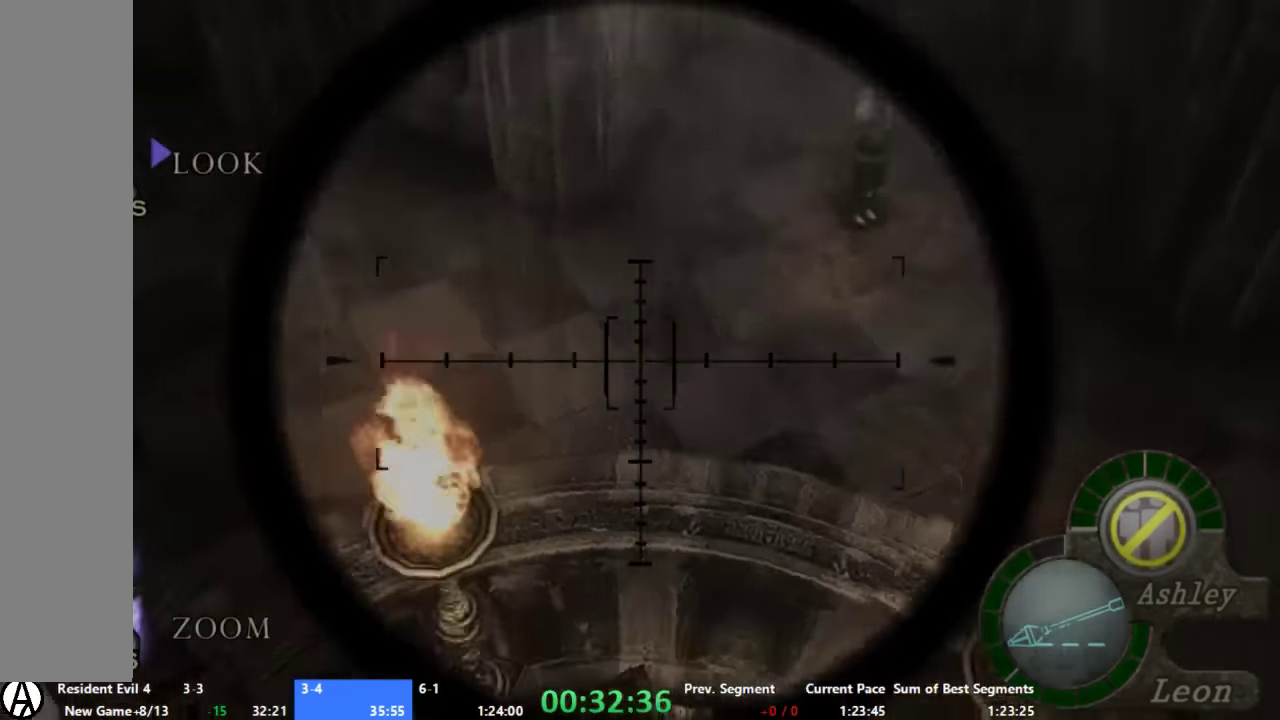
{"buttons": [], "left_stick": "up-left", "right_stick": "center", "events": [[133, "right_stick", "left"], [267, "left_stick", "up-left"], [267, "right_stick", "center"], [333, "left_stick", "up"], [467, "left_stick", "up-left"]]}
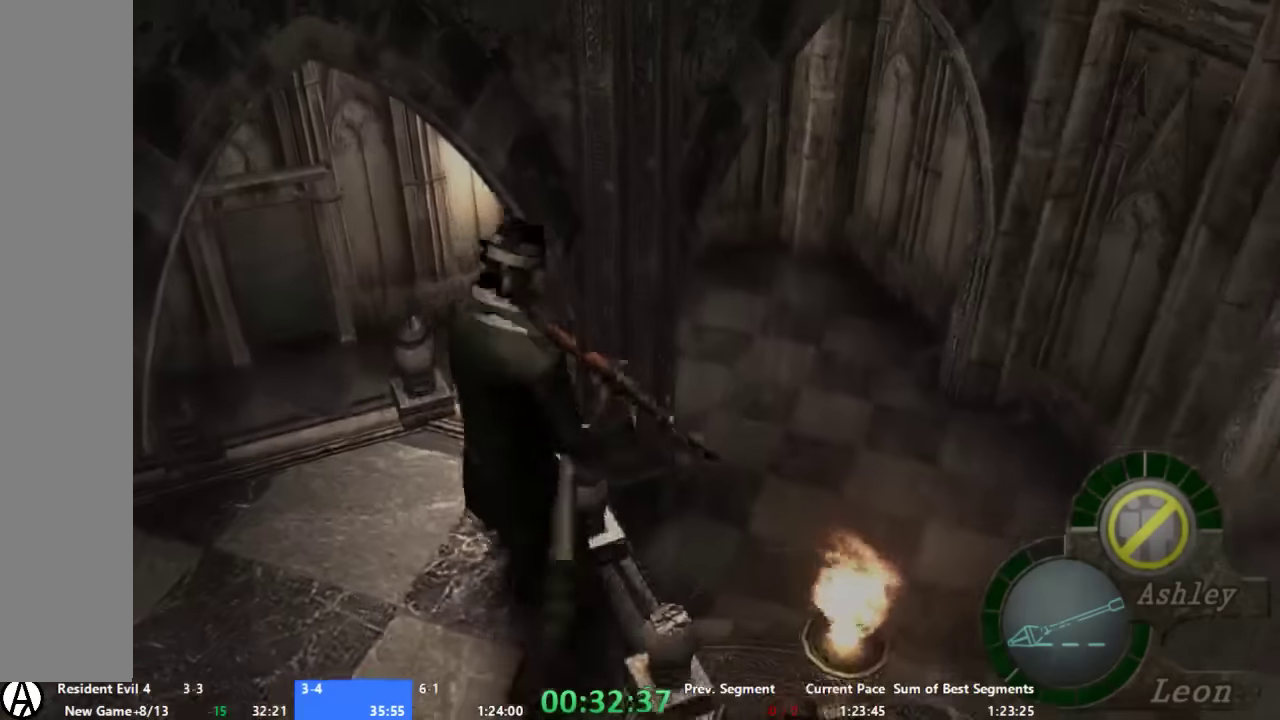
{"buttons": [], "left_stick": "center", "right_stick": "center", "events": [[467, "left_stick", "center"]]}
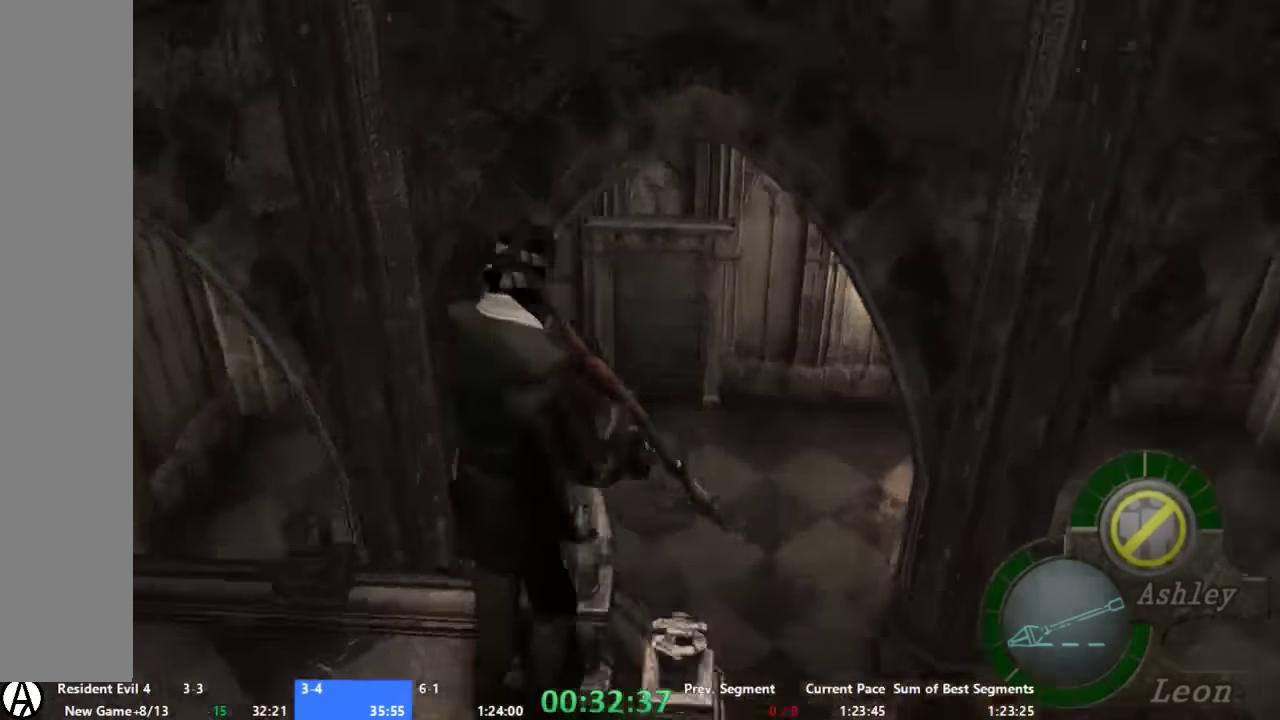
{"buttons": [], "left_stick": "center", "right_stick": "center", "events": []}
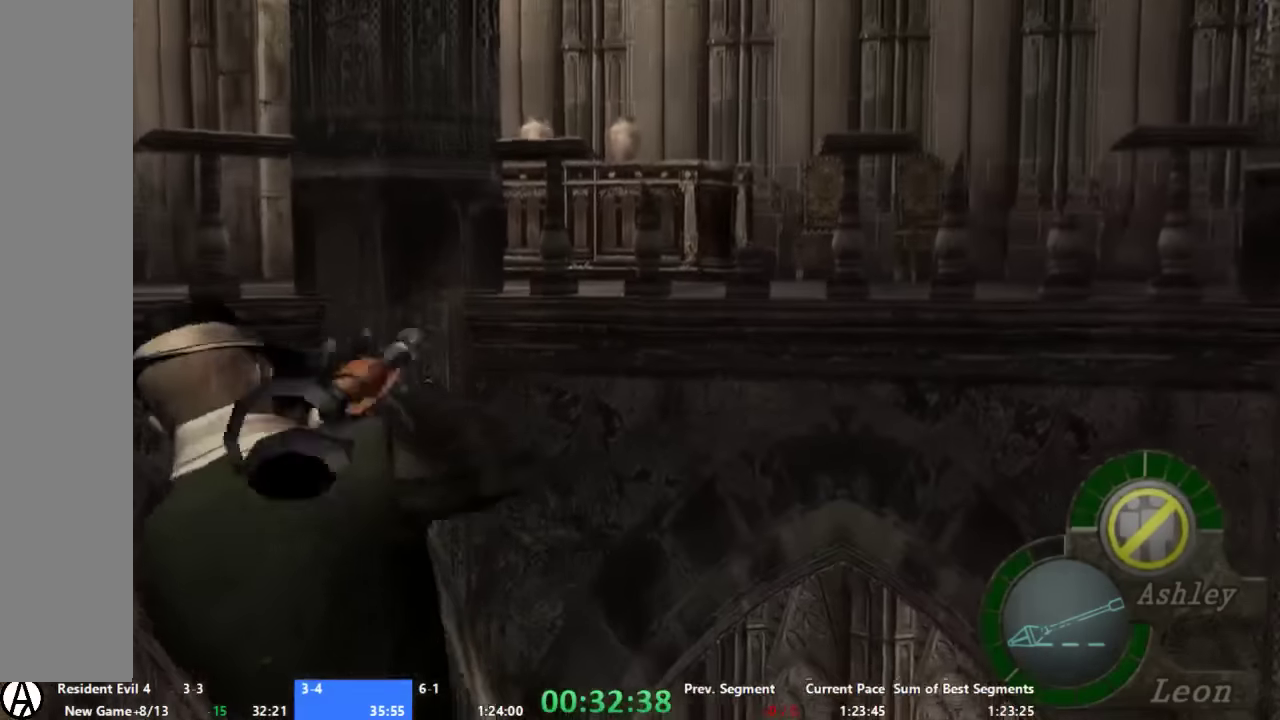
{"buttons": [], "left_stick": "down", "right_stick": "center", "events": [[500, "left_stick", "down"]]}
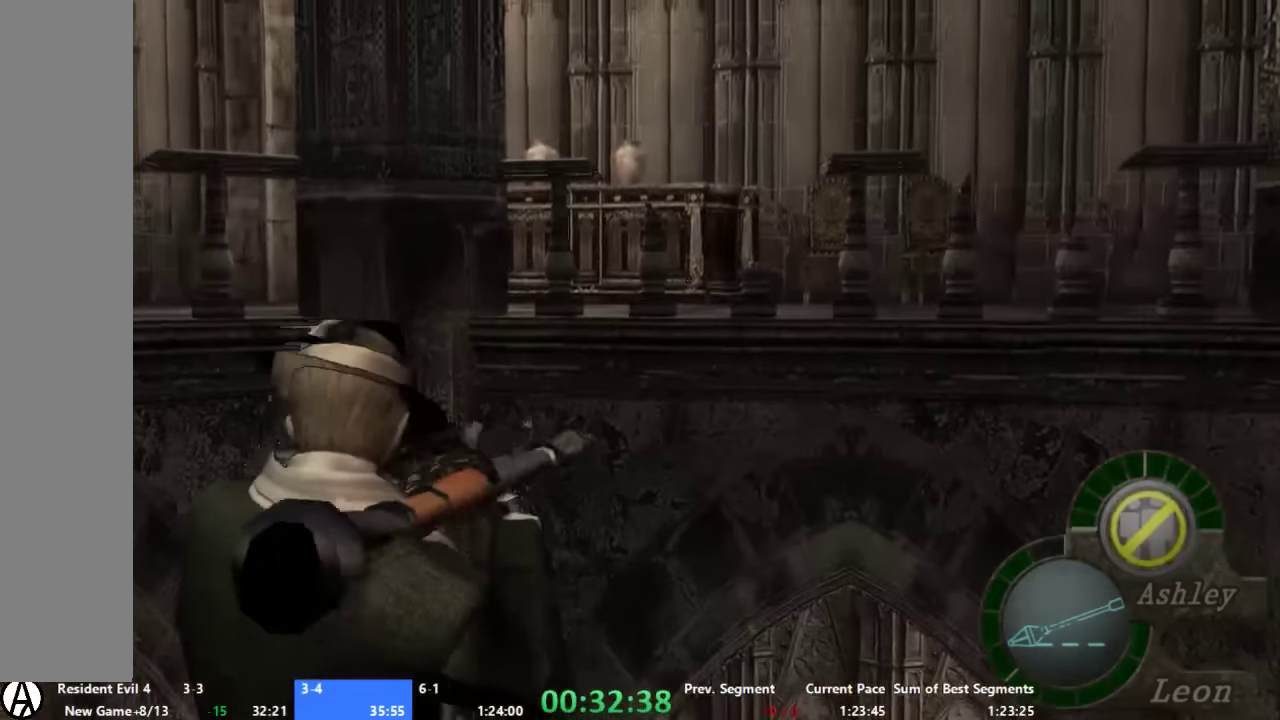
{"buttons": [], "left_stick": "center", "right_stick": "center", "events": [[466, "left_stick", "center"]]}
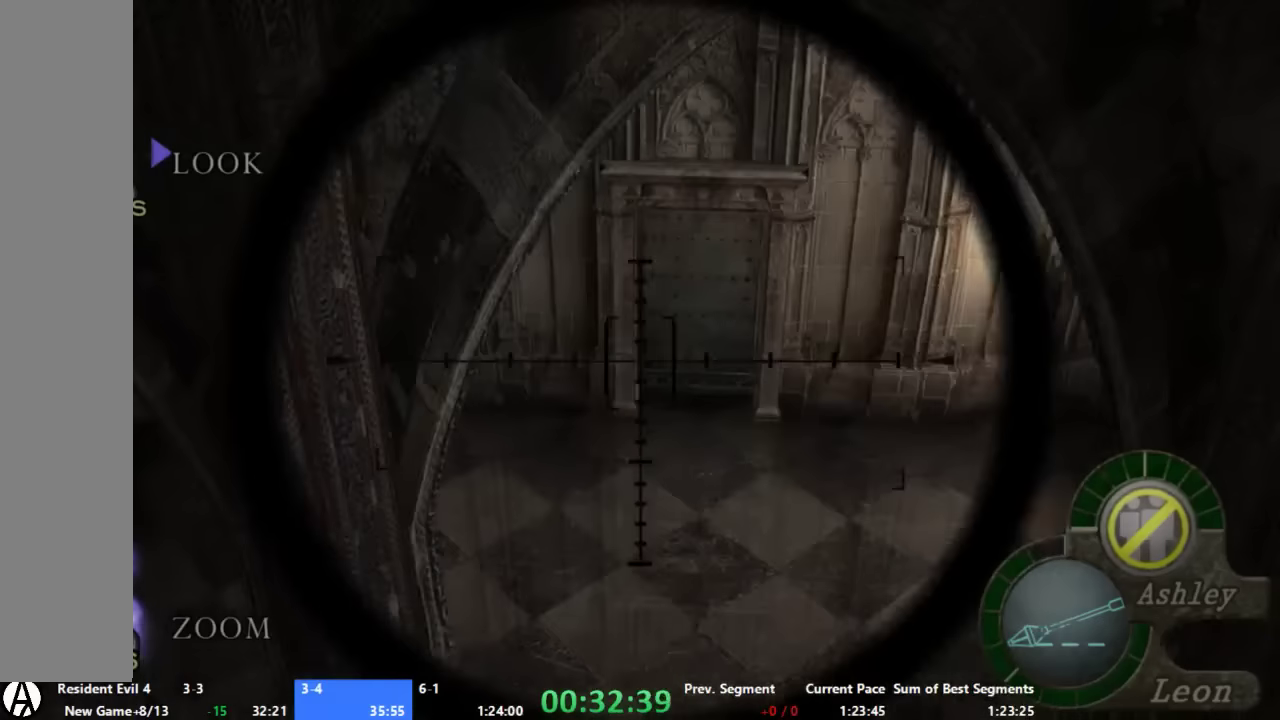
{"buttons": [], "left_stick": "center", "right_stick": "center", "events": [[266, "left_stick", "left"], [400, "left_stick", "center"]]}
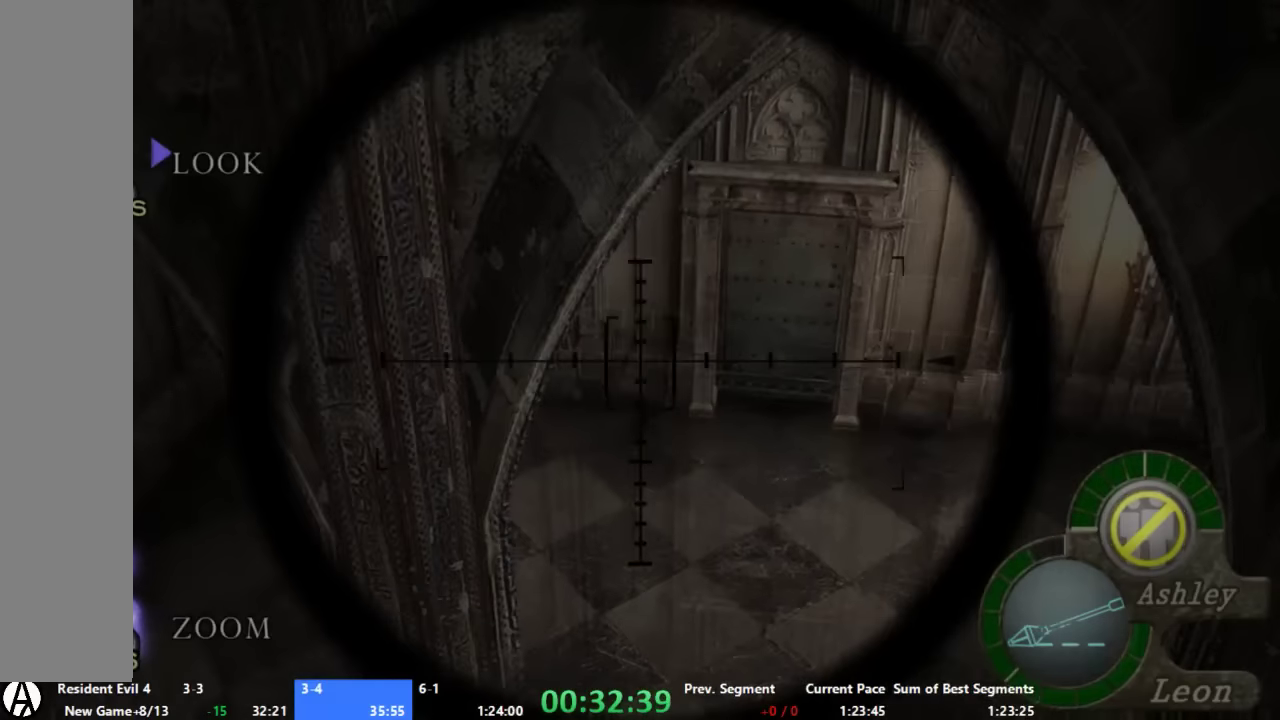
{"buttons": [], "left_stick": "center", "right_stick": "center", "events": [[200, "left_stick", "right"], [266, "left_stick", "center"]]}
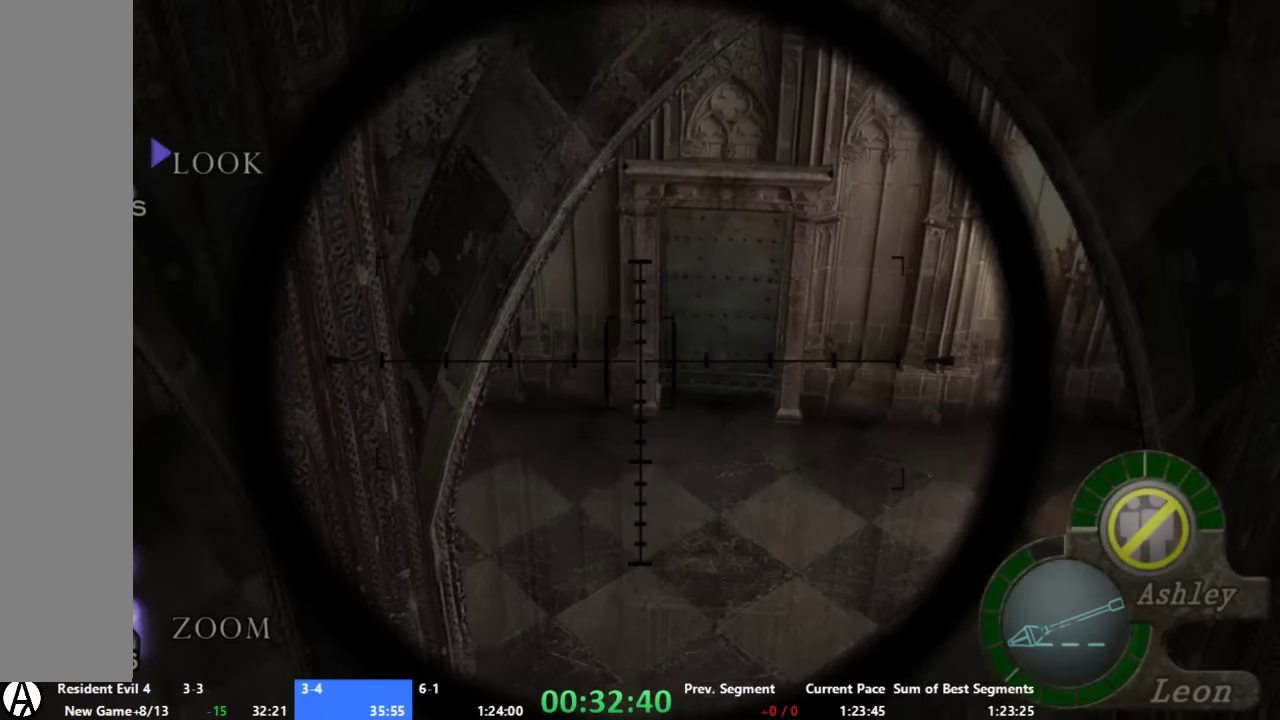
{"buttons": [], "left_stick": "center", "right_stick": "center", "events": []}
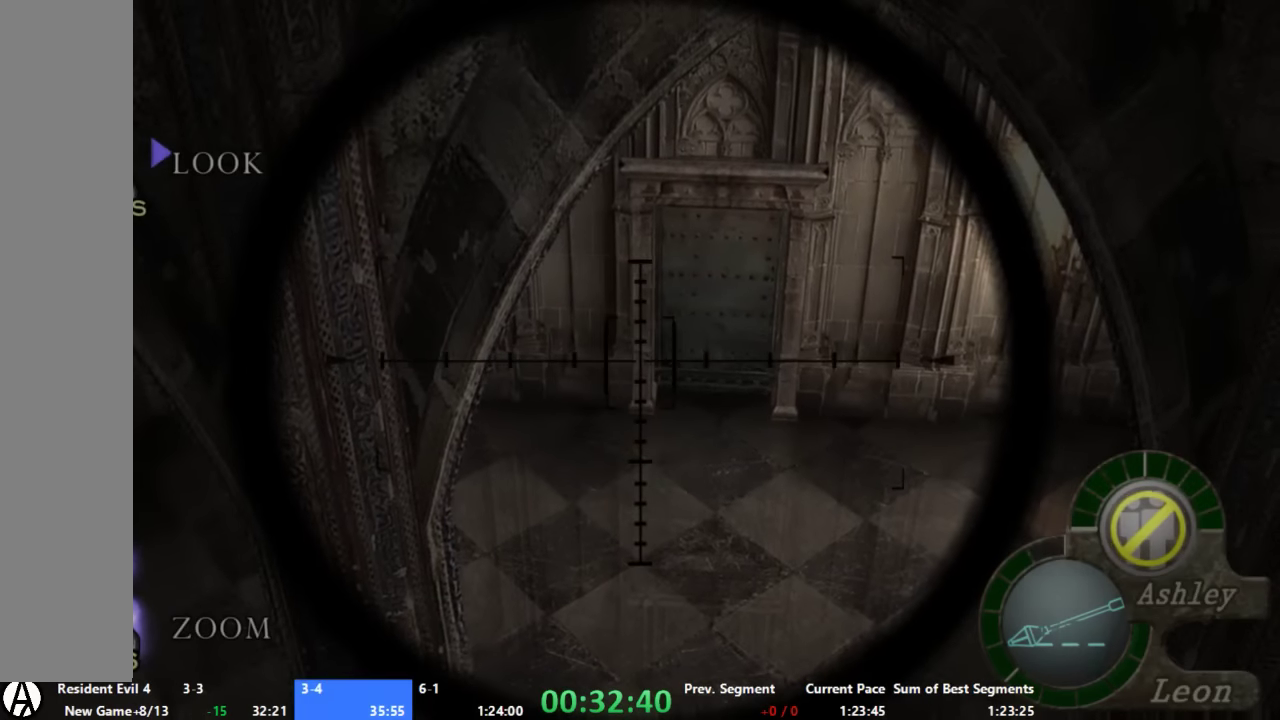
{"buttons": [], "left_stick": "center", "right_stick": "center", "events": []}
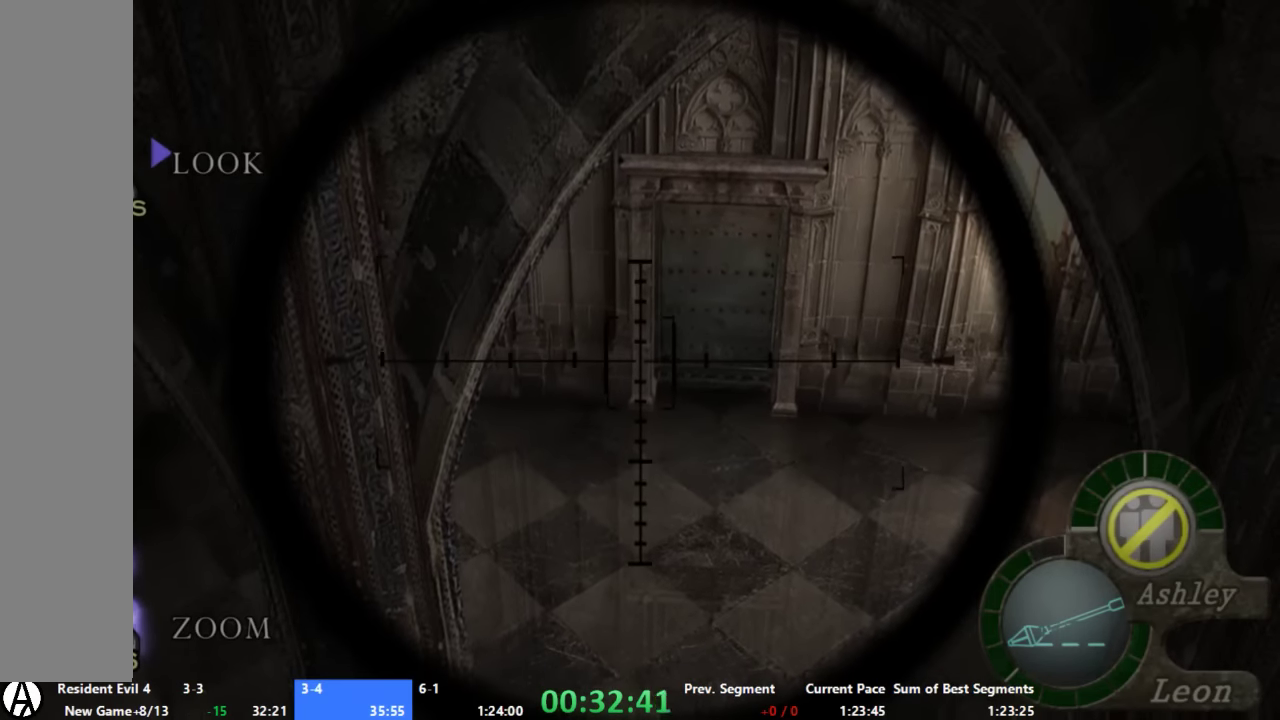
{"buttons": [], "left_stick": "center", "right_stick": "center", "events": []}
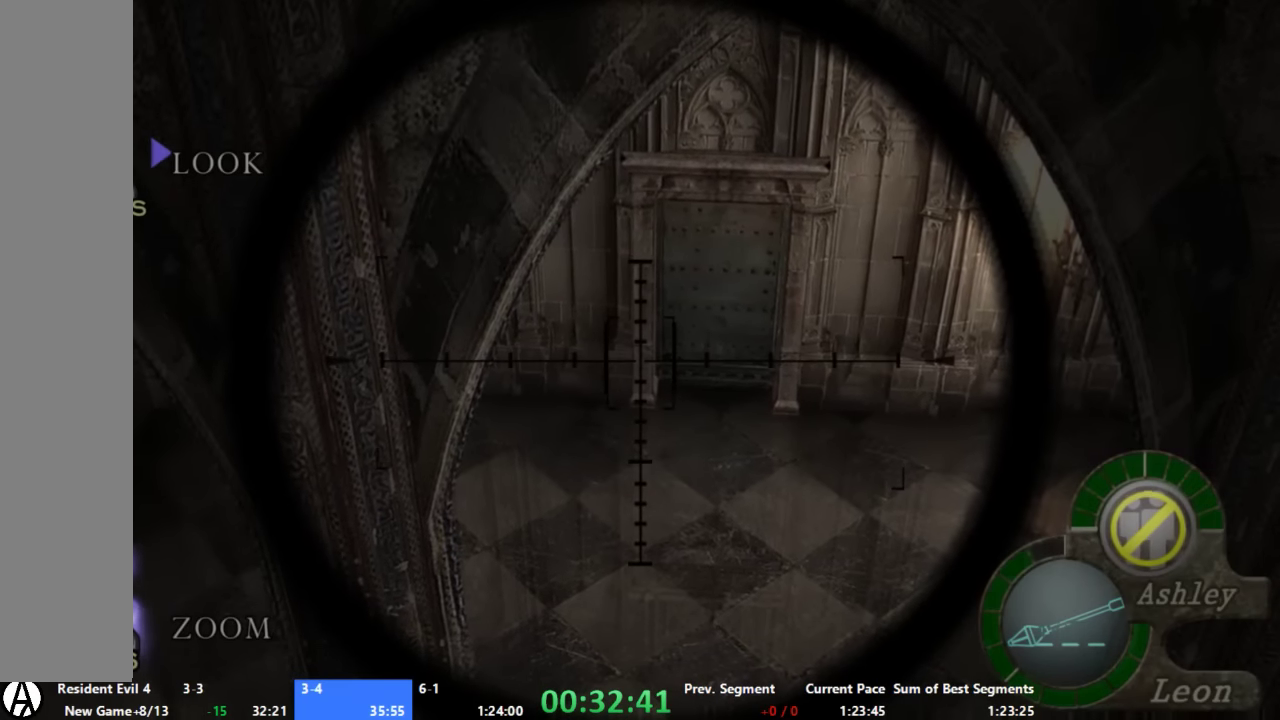
{"buttons": [], "left_stick": "center", "right_stick": "center", "events": []}